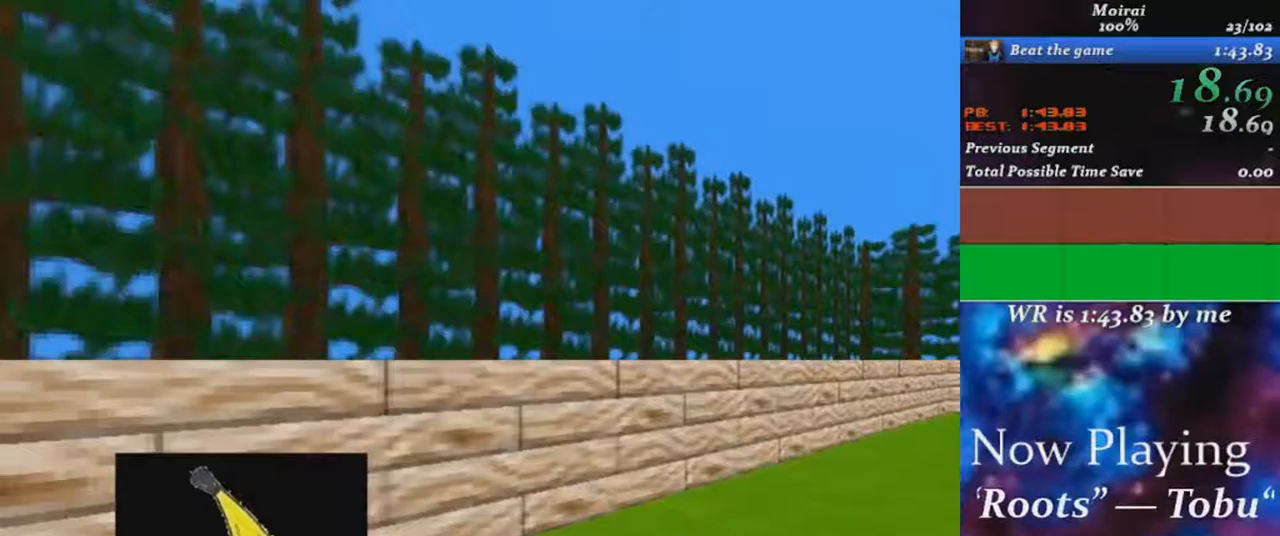
Gameplay with keyboard and mouse; each line is a JSON object with the keys and mouse buttons held at the frame after it. "events" lists presses ("down") and releases ("up") of "1", "2", "3", "4", "5", "a", "c", "ctrl", "d", "e", "f", "q", "r", "s", "shift", "space", "tab", "v", "w", "x", "z", "mouse_left", "mouse_middle", "mouse_right", "mouse_wheel_up" and "mouse_wheel_down" between this image and that frame as [ms after this image, input, new state], when the widget could be followed in between. "mouse_left", "mouse_middle", "mouse_right", "mouse_wheel_up", "mouse_wheel_down" = the "left", "middle", "right", "wheel_up", "wheel_down" buttons of the "mouse" list. No other keys are recorded. Mouse movement is not recorded.
{"keys": ["e", "w"], "mouse": [], "events": [[283, "d", "down"], [417, "d", "up"]]}
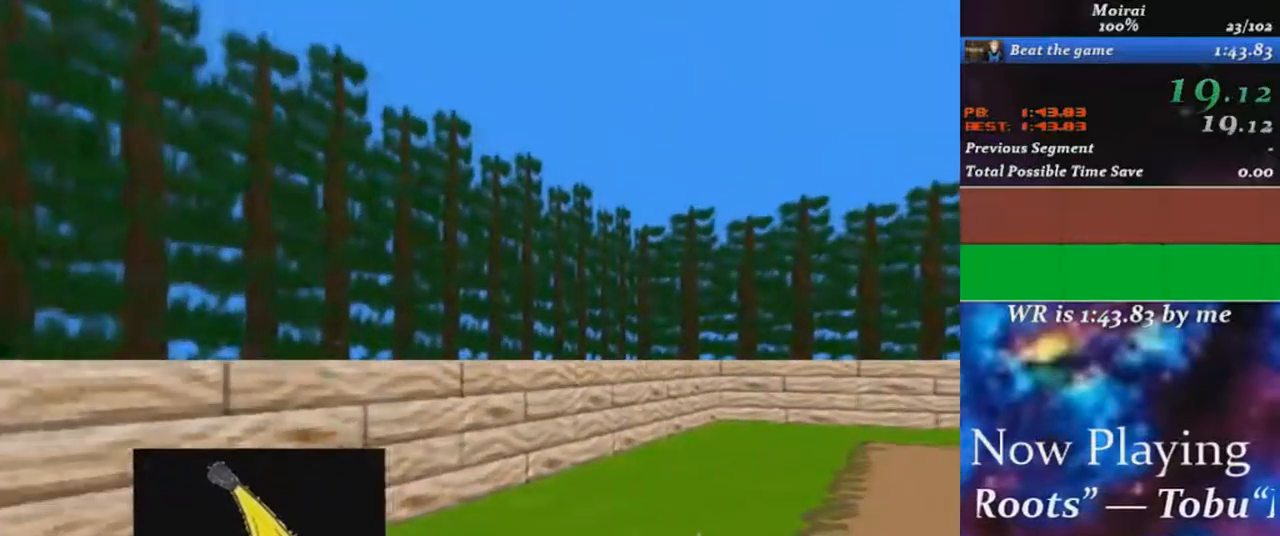
{"keys": ["d", "e", "w"], "mouse": [], "events": [[233, "d", "down"], [367, "d", "up"], [483, "d", "down"]]}
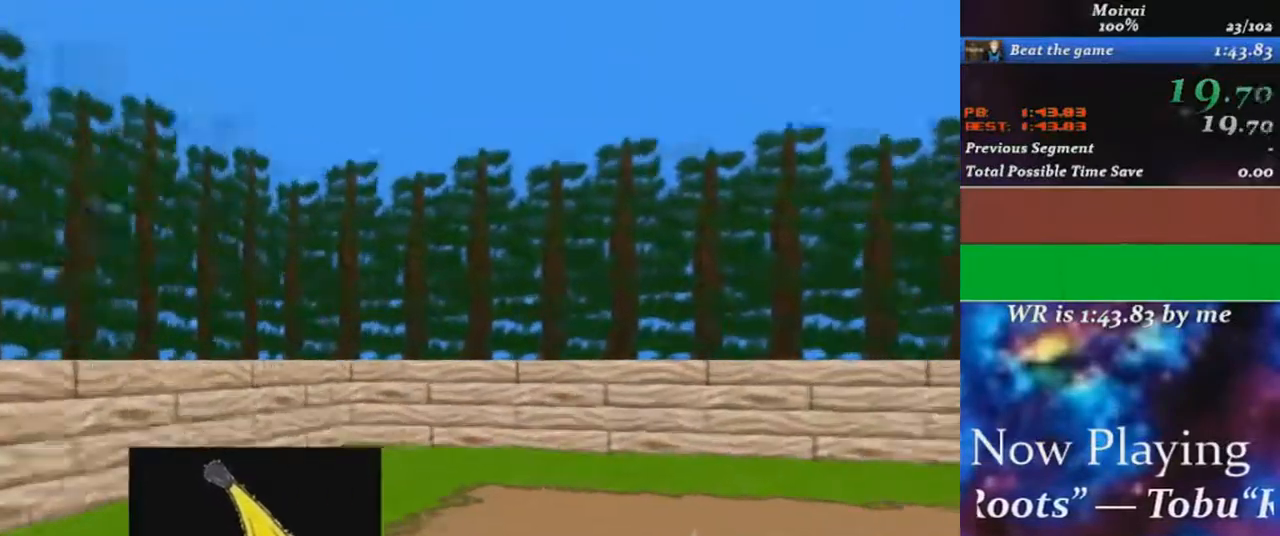
{"keys": ["d", "e", "w"], "mouse": [], "events": [[400, "d", "up"], [500, "d", "down"]]}
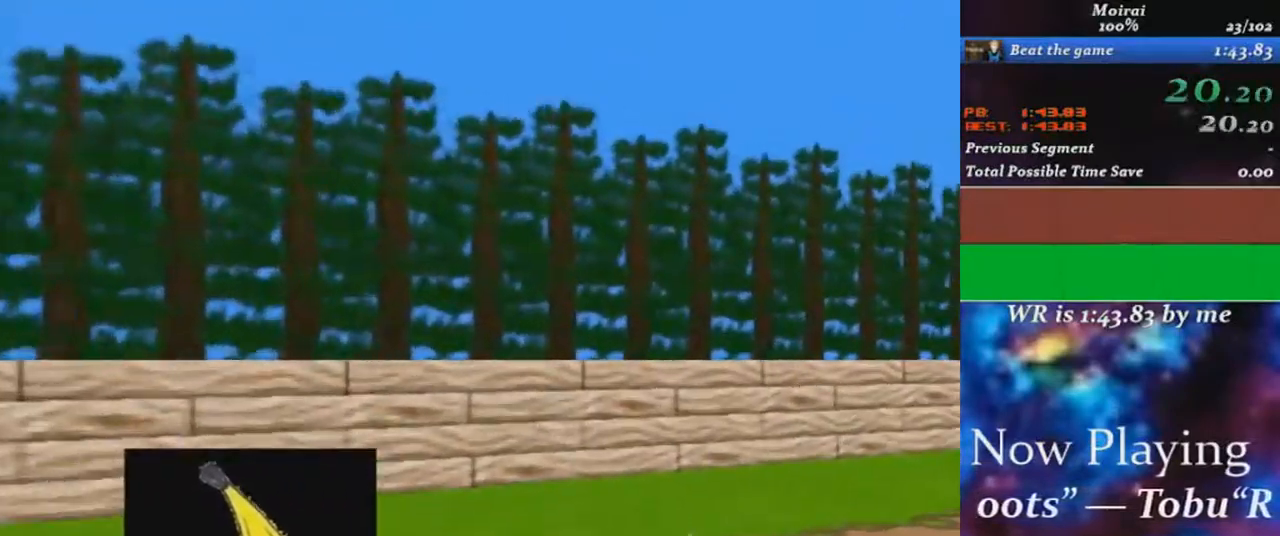
{"keys": ["d", "e", "w"], "mouse": [], "events": [[183, "d", "up"], [500, "d", "down"]]}
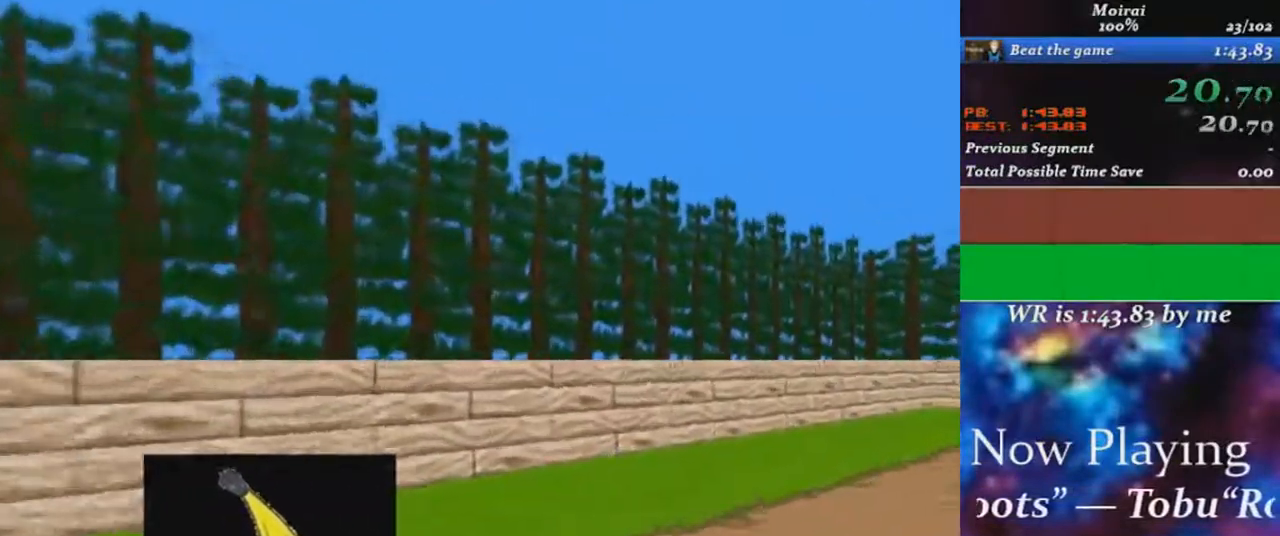
{"keys": ["d", "e", "w"], "mouse": [], "events": [[117, "d", "up"], [450, "d", "down"]]}
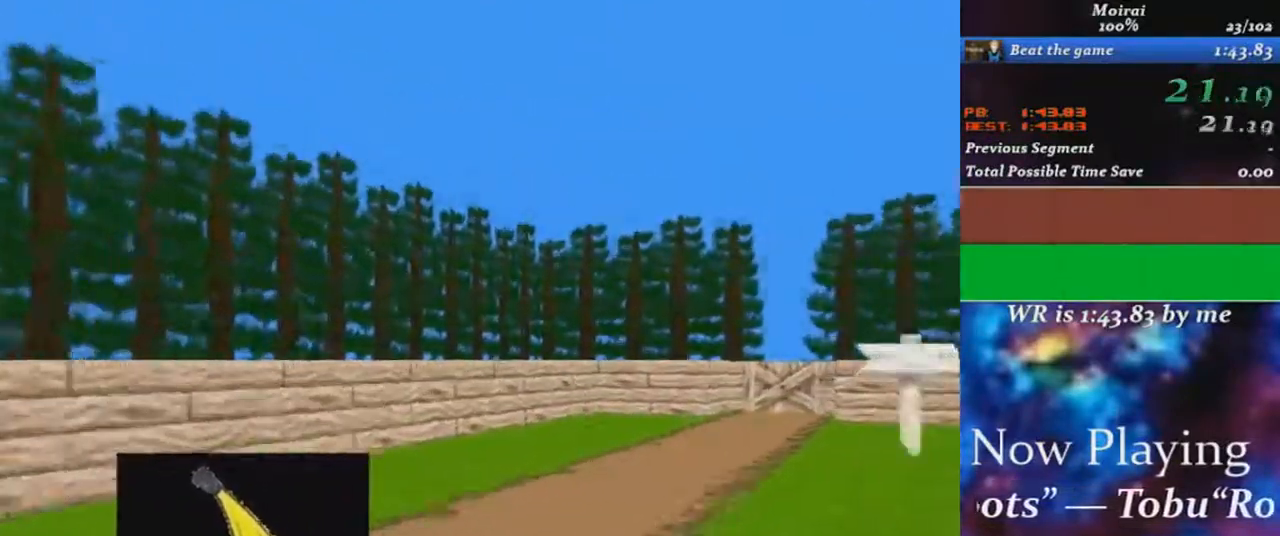
{"keys": ["d", "e", "w"], "mouse": [], "events": []}
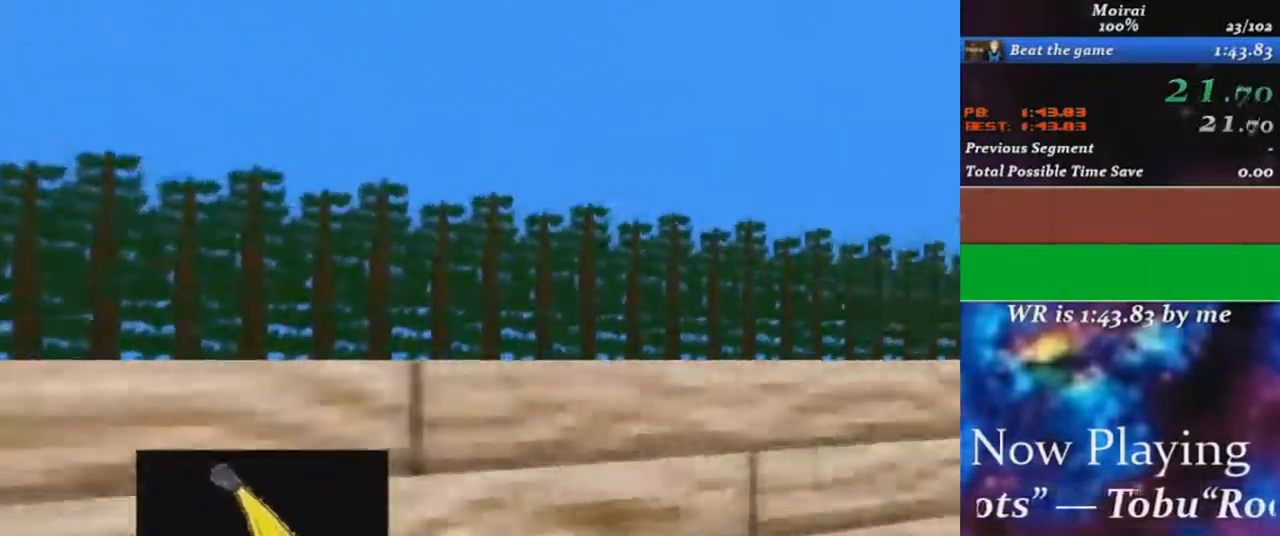
{"keys": ["a", "e", "w"], "mouse": [], "events": [[100, "d", "up"], [317, "a", "down"]]}
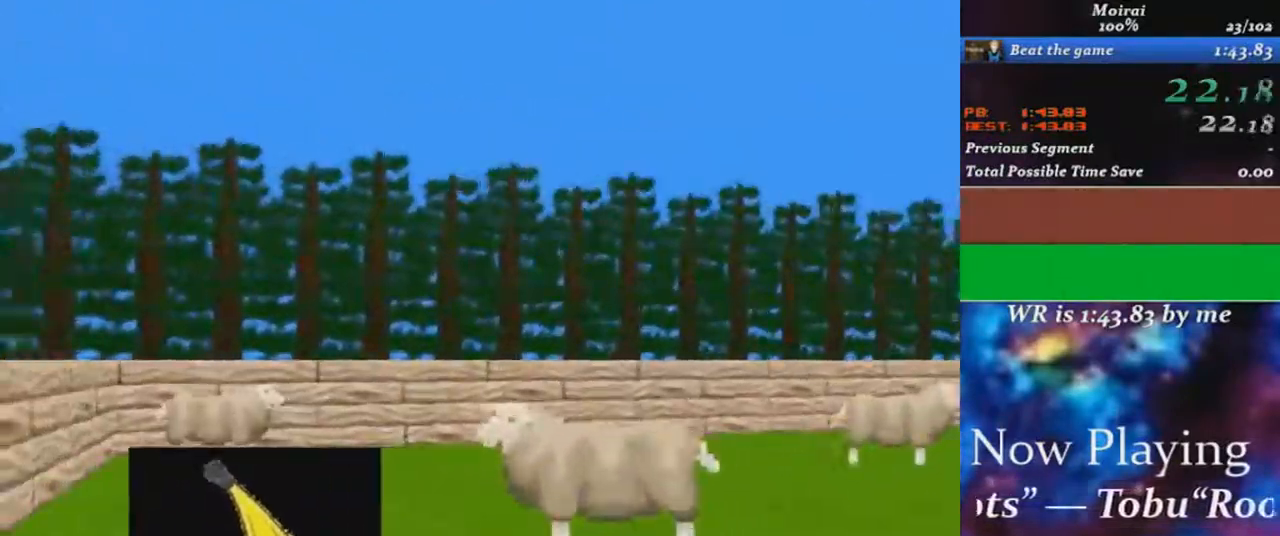
{"keys": ["q", "w"], "mouse": [], "events": [[283, "e", "up"], [317, "a", "up"], [317, "space", "down"], [350, "w", "up"], [417, "q", "down"], [467, "space", "up"], [467, "w", "down"]]}
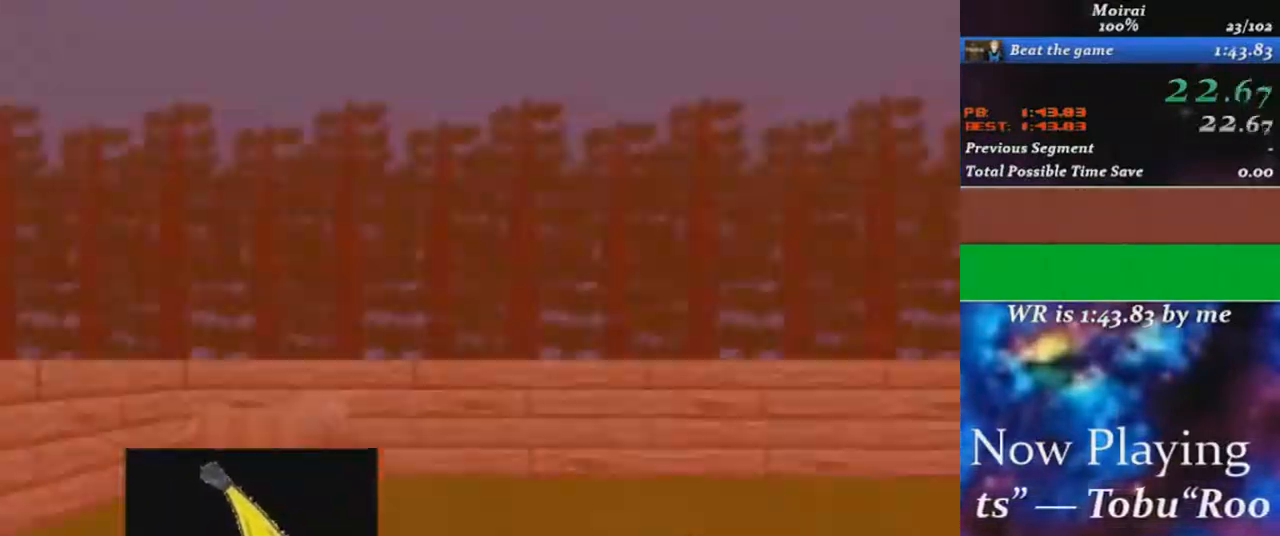
{"keys": ["d", "q", "w"], "mouse": [], "events": [[150, "d", "down"]]}
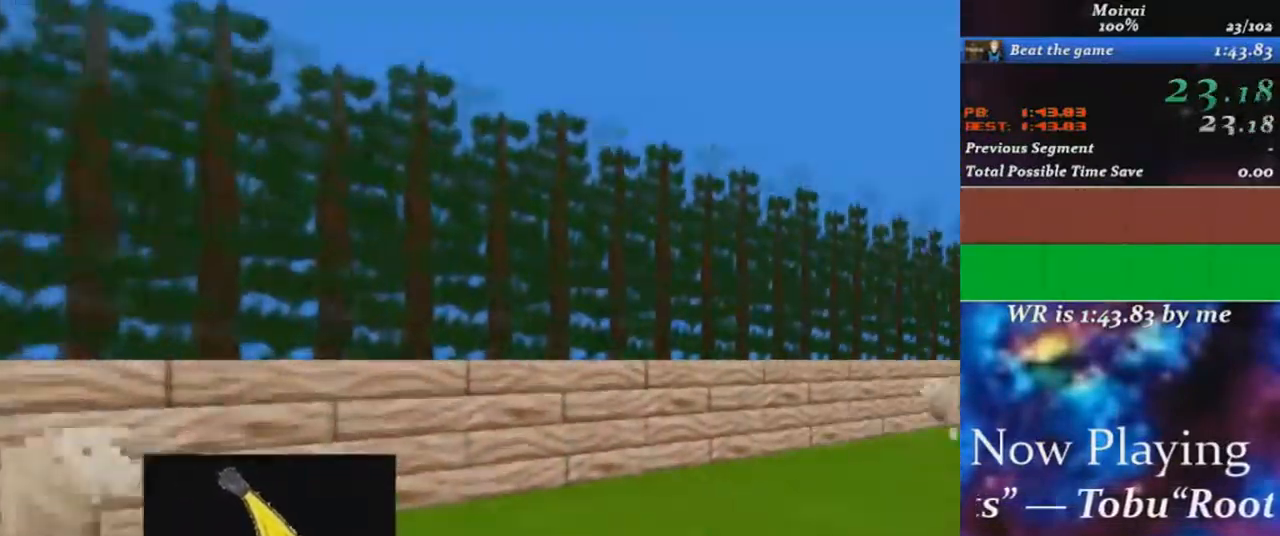
{"keys": ["d", "e", "w"], "mouse": [], "events": [[50, "d", "up"], [250, "q", "up"], [250, "space", "down"], [283, "w", "up"], [367, "d", "down"], [367, "e", "down"], [367, "space", "up"], [367, "w", "down"]]}
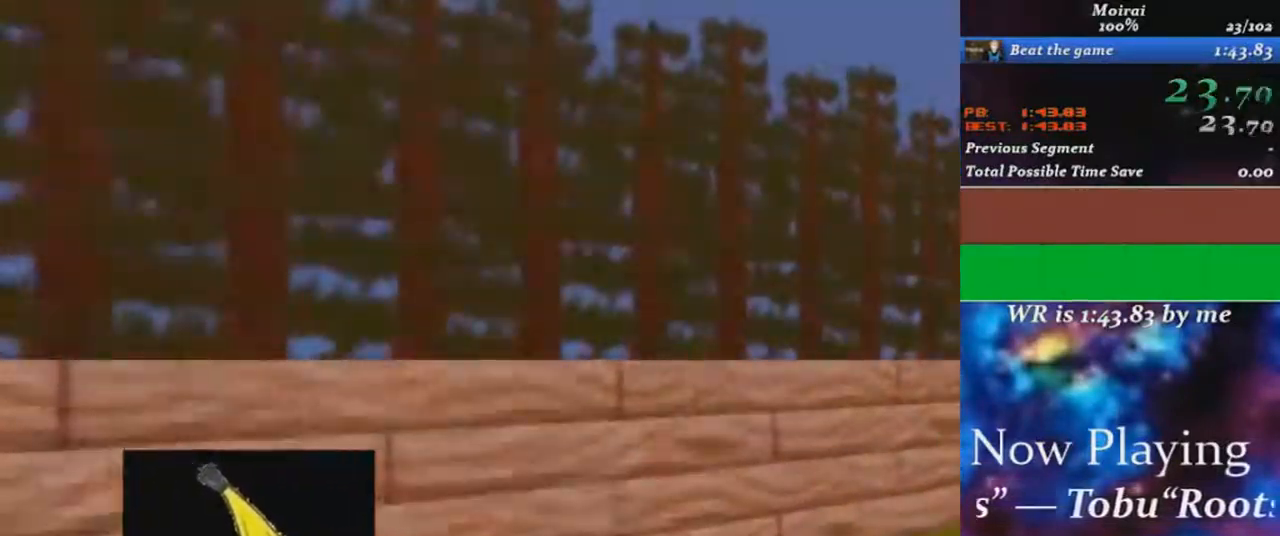
{"keys": ["d", "e", "w"], "mouse": [], "events": []}
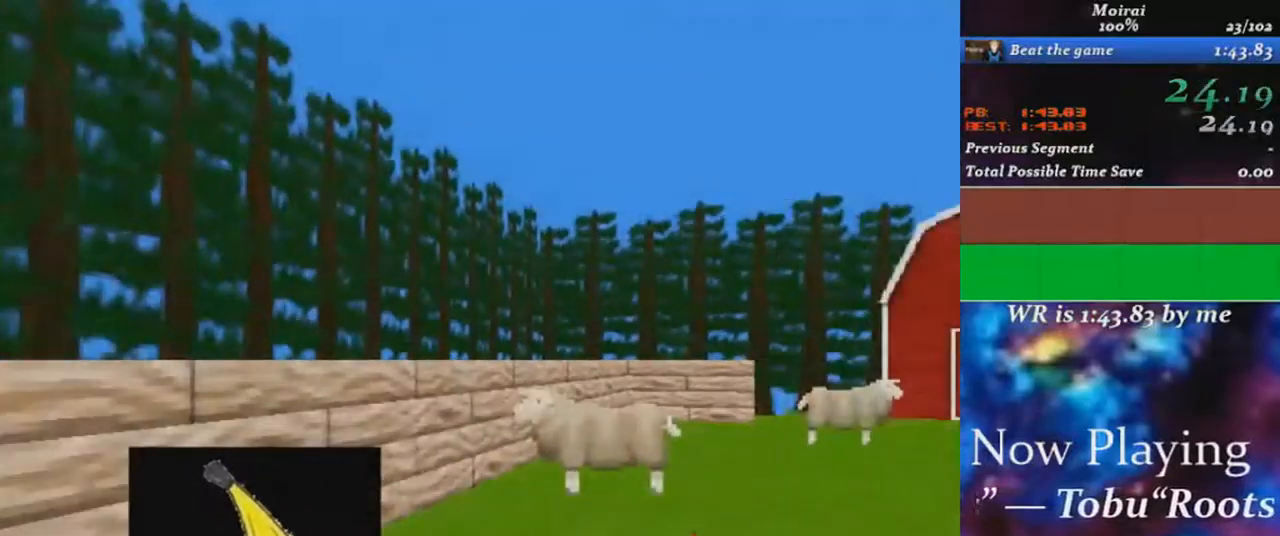
{"keys": ["d", "q", "w"], "mouse": [], "events": [[100, "space", "down"], [150, "d", "up"], [150, "e", "up"], [150, "w", "up"], [217, "q", "down"], [250, "space", "up"], [250, "w", "down"], [500, "d", "down"]]}
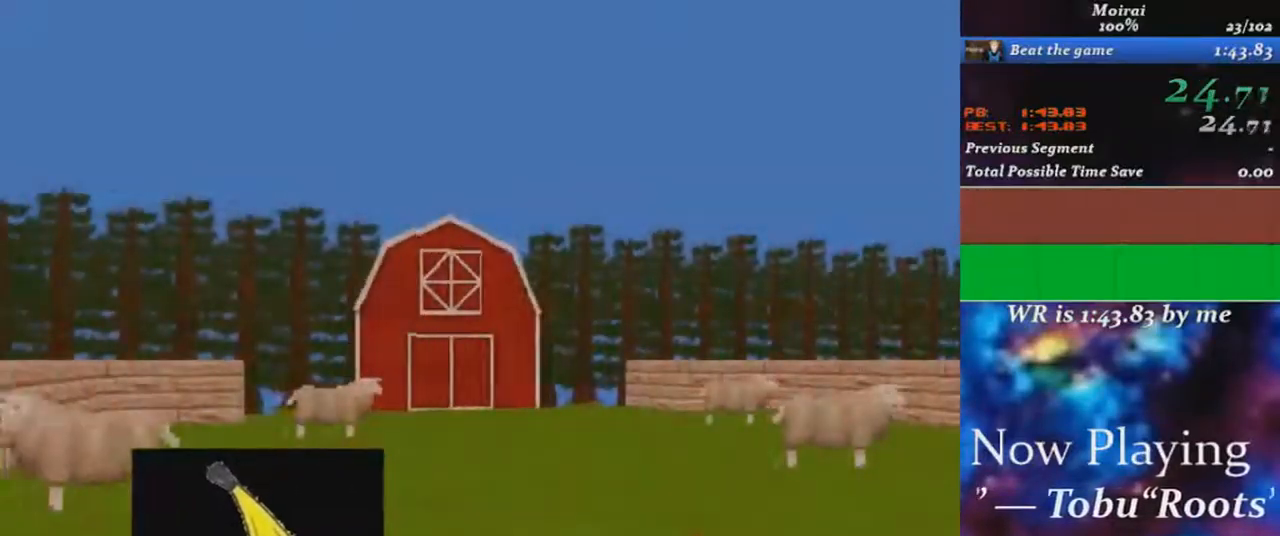
{"keys": ["q", "space", "w"], "mouse": [], "events": [[150, "d", "up"], [500, "space", "down"]]}
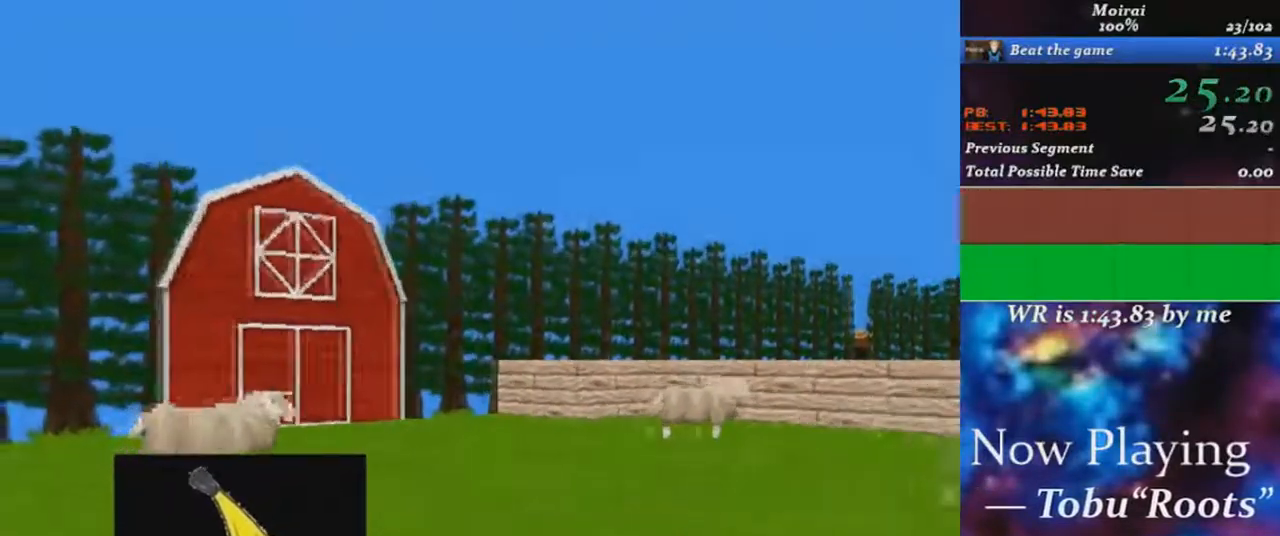
{"keys": ["a", "e", "w"], "mouse": [], "events": [[33, "q", "up"], [67, "w", "up"], [133, "e", "down"], [133, "space", "up"], [183, "a", "down"], [183, "w", "down"]]}
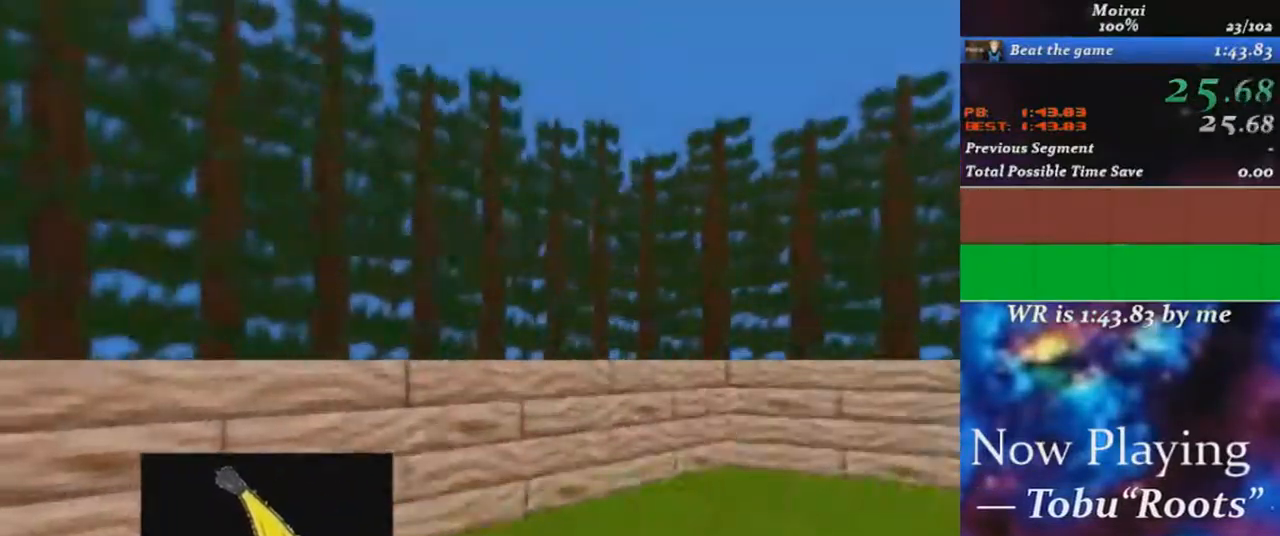
{"keys": ["d", "e"], "mouse": [], "events": [[100, "a", "up"], [233, "space", "down"], [233, "w", "up"], [317, "e", "up"], [433, "d", "down"], [433, "e", "down"], [433, "space", "up"]]}
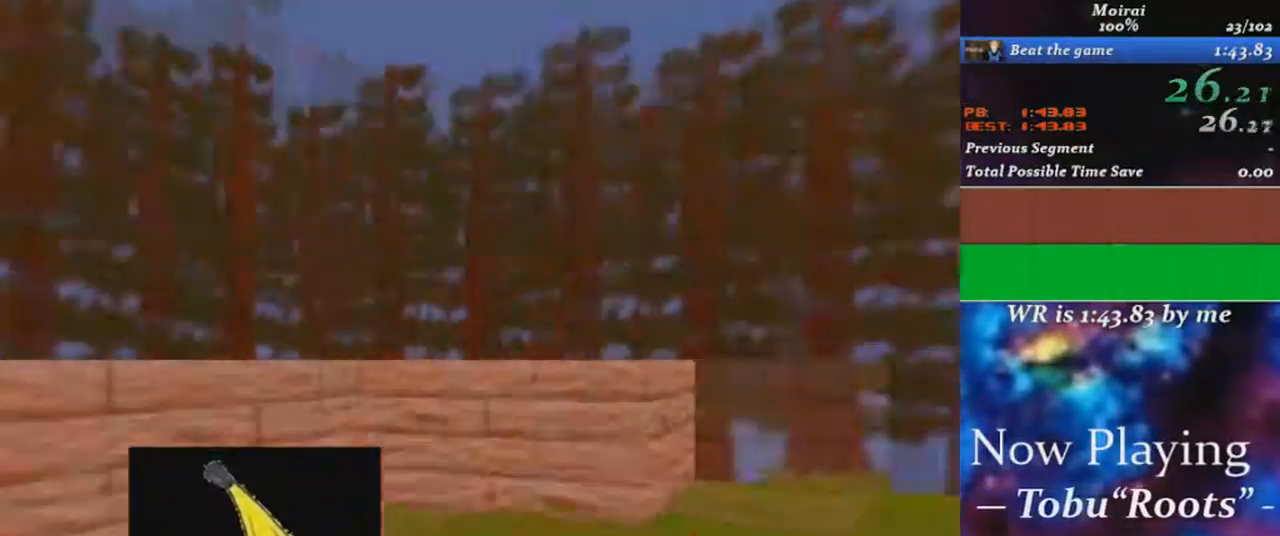
{"keys": ["e", "w"], "mouse": [], "events": [[33, "w", "down"], [167, "w", "up"], [250, "e", "up"], [350, "d", "up"], [350, "e", "down"], [350, "w", "down"]]}
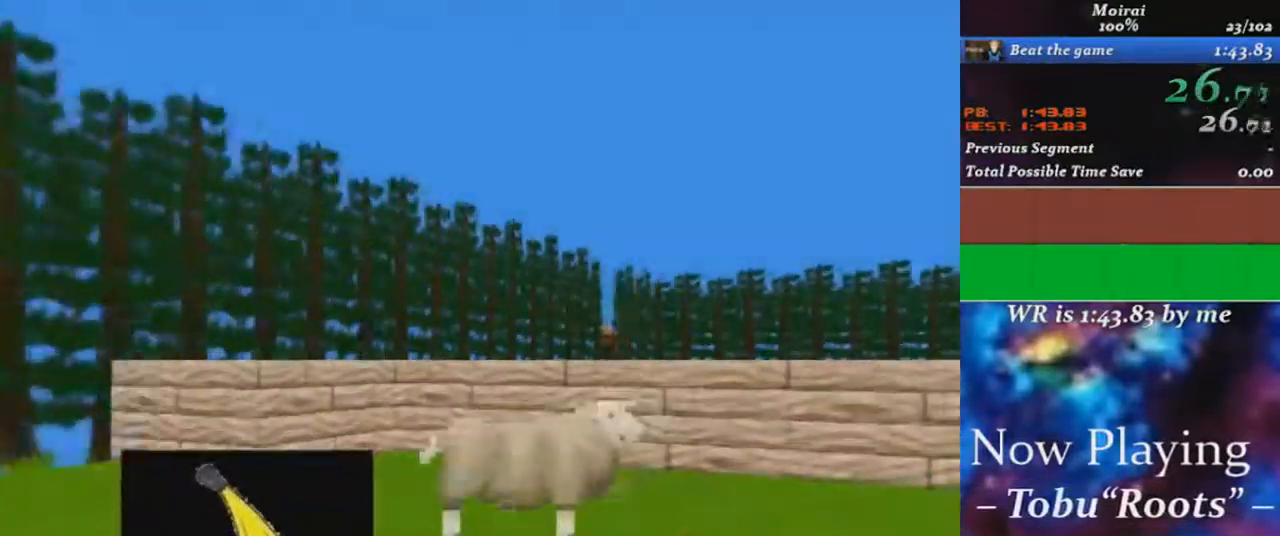
{"keys": ["q", "w"], "mouse": [], "events": [[233, "e", "up"], [233, "w", "up"], [350, "q", "down"], [350, "w", "down"]]}
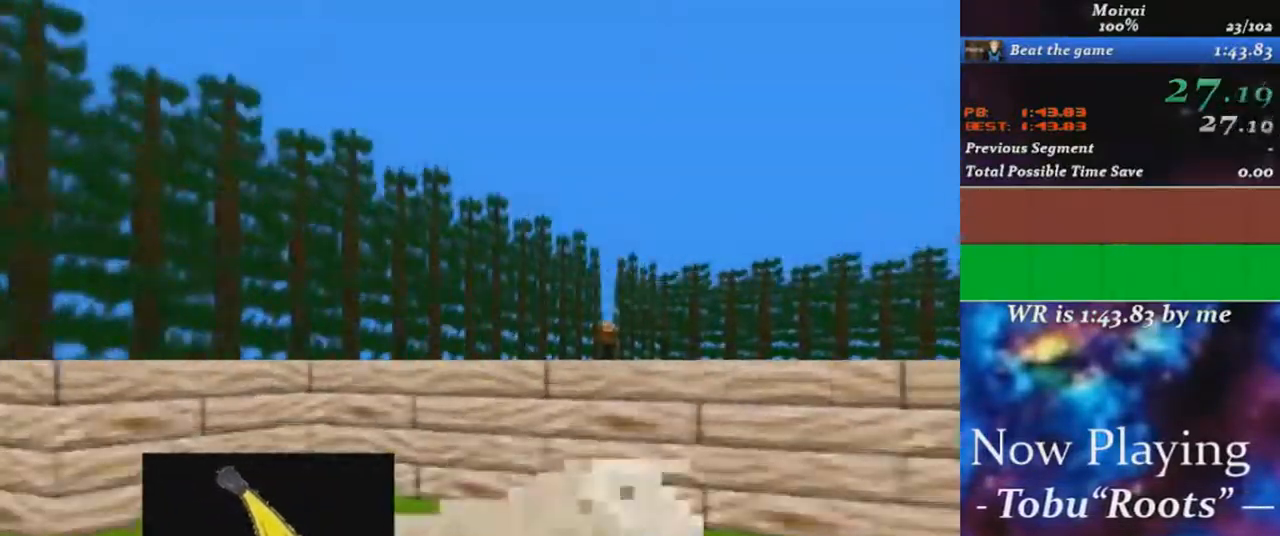
{"keys": ["d", "e", "w"], "mouse": [], "events": [[133, "space", "down"], [200, "q", "up"], [200, "w", "up"], [267, "space", "up"], [317, "d", "down"], [350, "e", "down"], [383, "w", "down"]]}
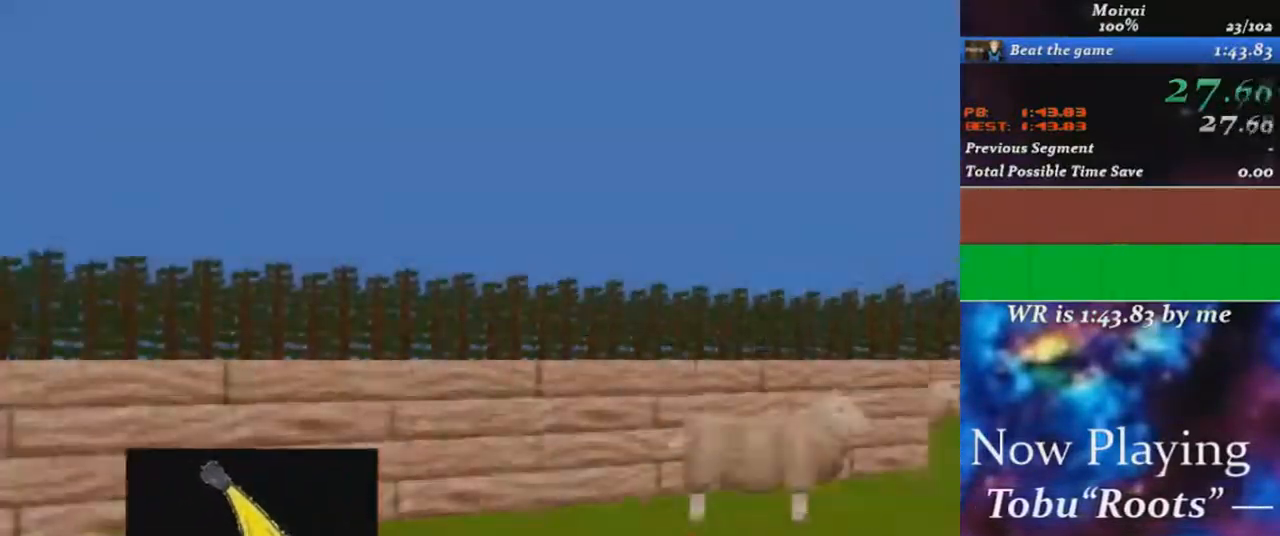
{"keys": [], "mouse": [], "events": [[67, "w", "up"], [167, "w", "down"], [233, "d", "up"], [417, "e", "up"], [417, "space", "down"], [417, "w", "up"], [483, "space", "up"]]}
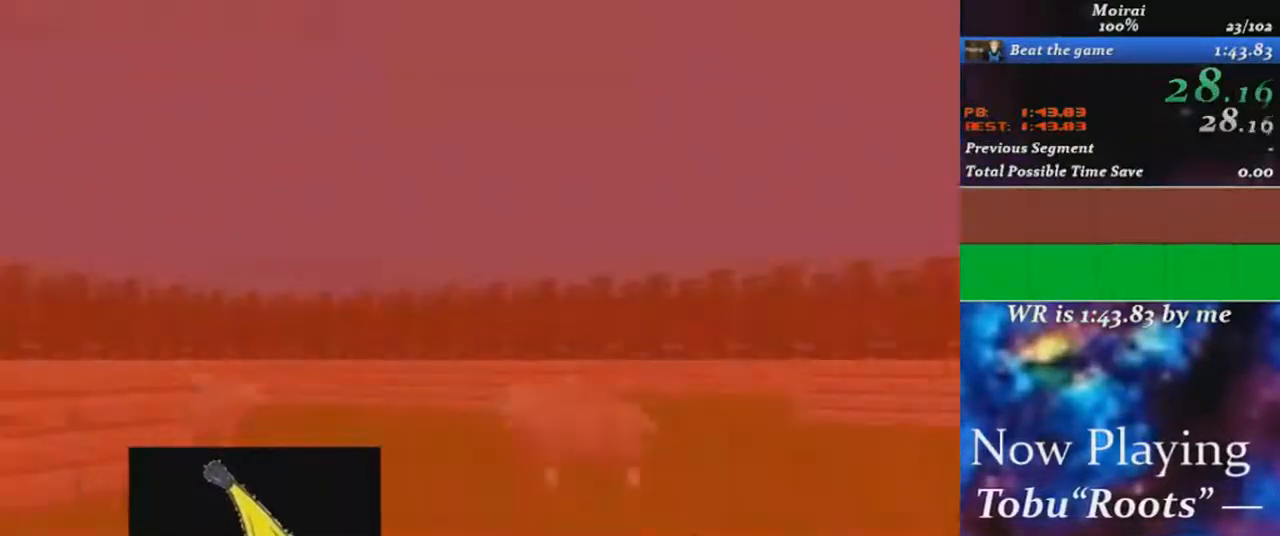
{"keys": ["space"], "mouse": [], "events": [[33, "q", "down"], [33, "w", "down"], [450, "space", "down"], [483, "q", "up"], [483, "w", "up"]]}
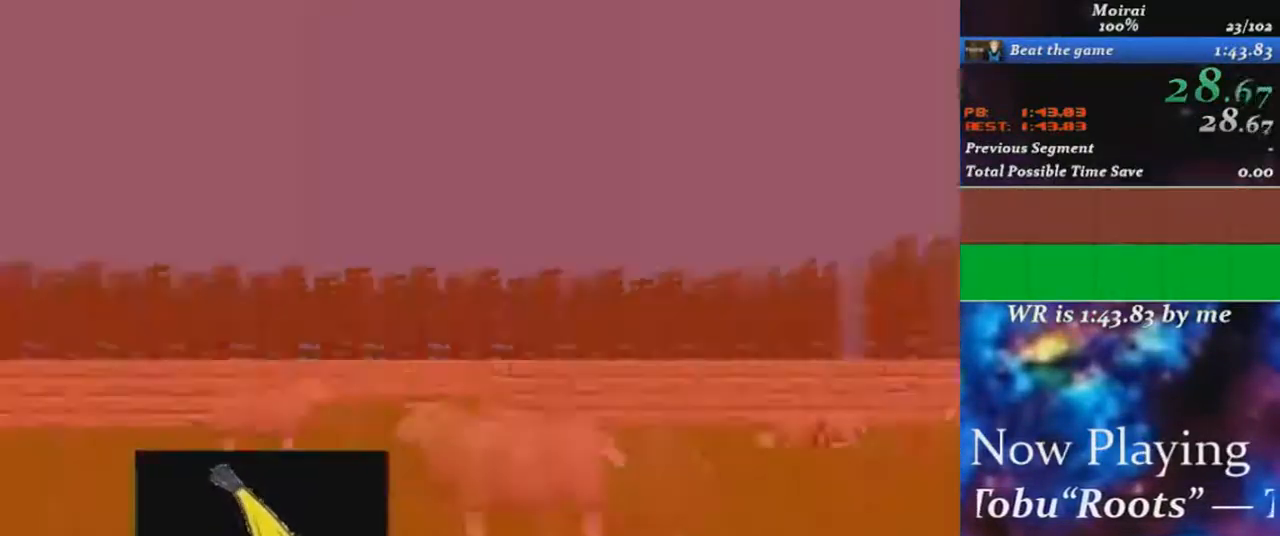
{"keys": ["space"], "mouse": [], "events": [[67, "space", "up"], [100, "e", "down"], [100, "w", "down"], [200, "a", "down"], [317, "a", "up"], [417, "space", "down"], [450, "e", "up"], [484, "w", "up"]]}
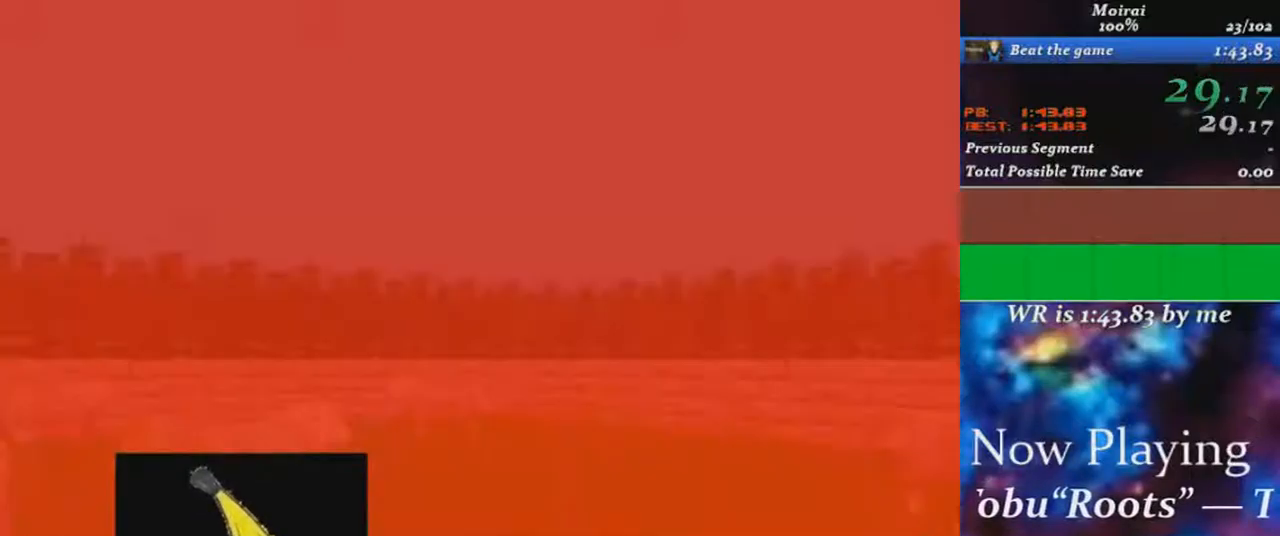
{"keys": ["space"], "mouse": [], "events": [[67, "space", "up"], [67, "w", "down"], [100, "q", "down"], [417, "space", "down"], [450, "q", "up"], [484, "w", "up"]]}
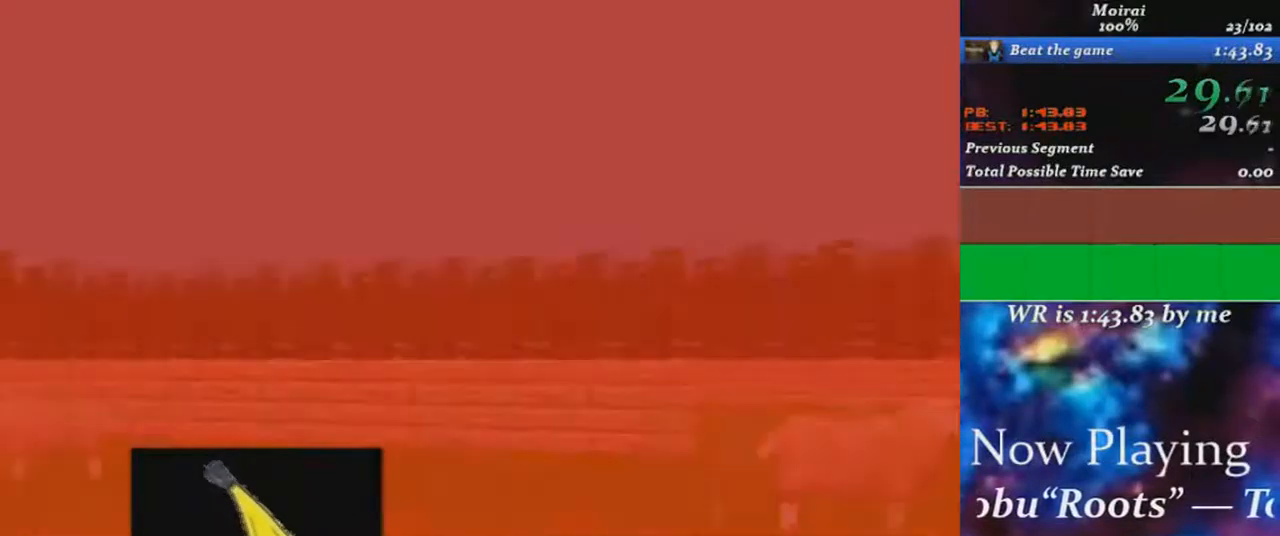
{"keys": ["a", "e", "w"], "mouse": [], "events": [[34, "space", "up"], [67, "a", "down"], [67, "e", "down"], [67, "w", "down"], [267, "w", "up"], [384, "w", "down"]]}
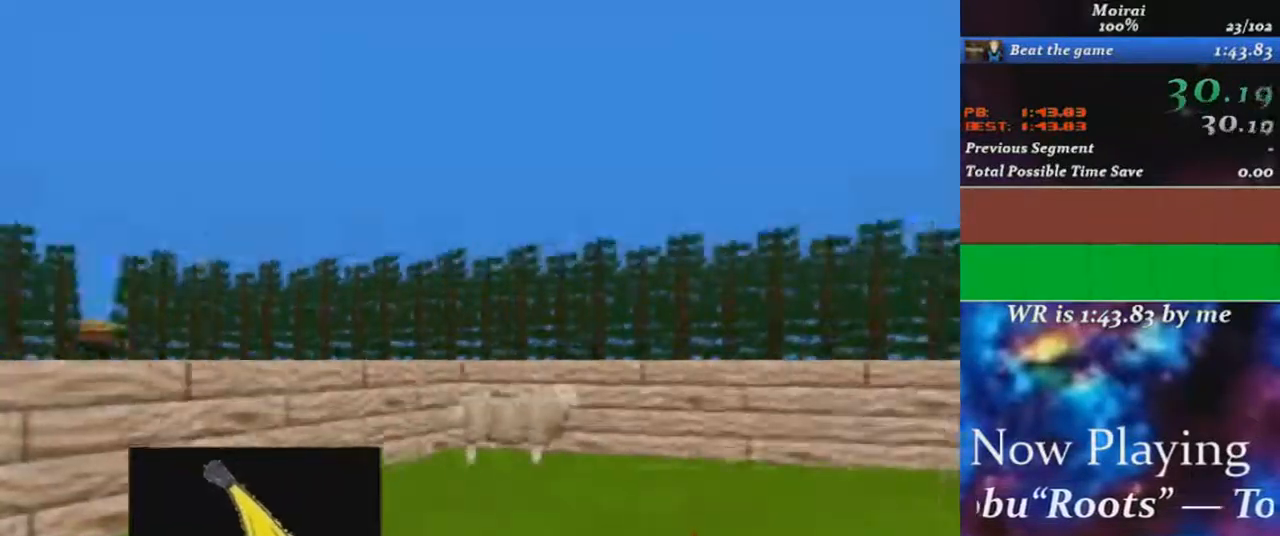
{"keys": ["a", "e", "w"], "mouse": [], "events": [[134, "a", "up"], [350, "a", "down"]]}
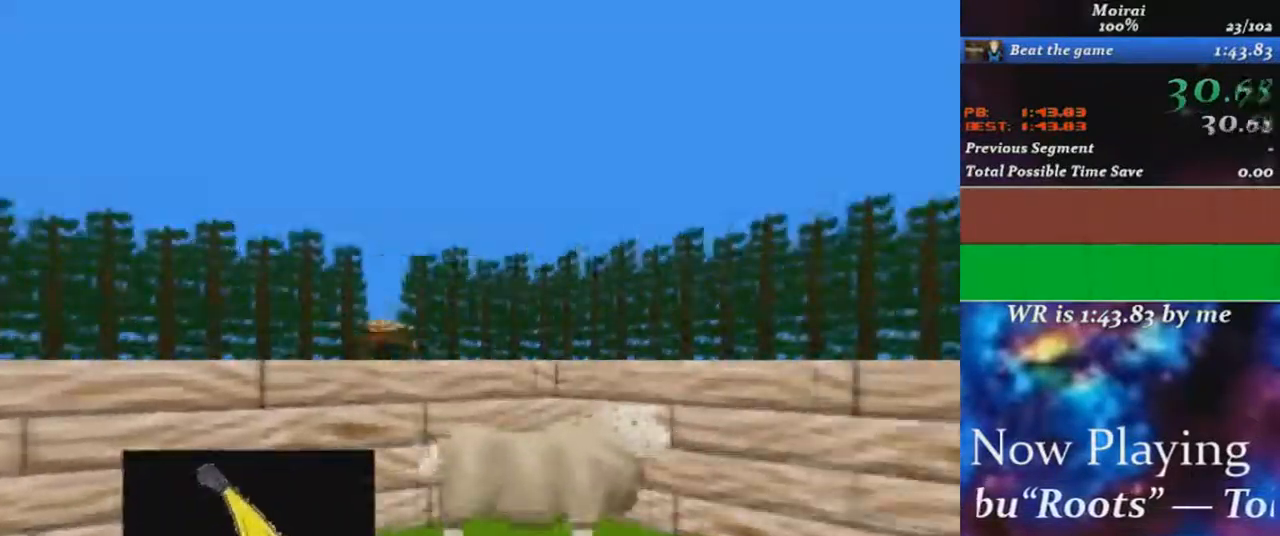
{"keys": ["a", "s", "space"], "mouse": [], "events": [[334, "e", "up"], [334, "space", "down"], [367, "a", "up"], [367, "w", "up"], [450, "s", "down"], [484, "a", "down"]]}
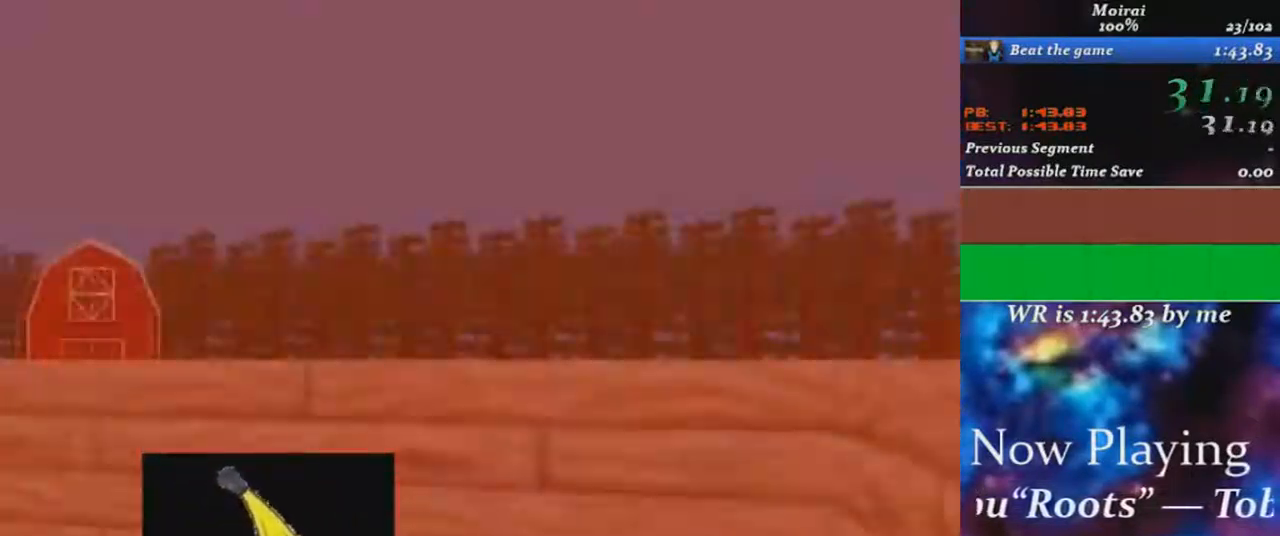
{"keys": ["a", "q", "w"], "mouse": [], "events": [[17, "space", "up"], [234, "s", "up"], [267, "w", "down"], [300, "q", "down"]]}
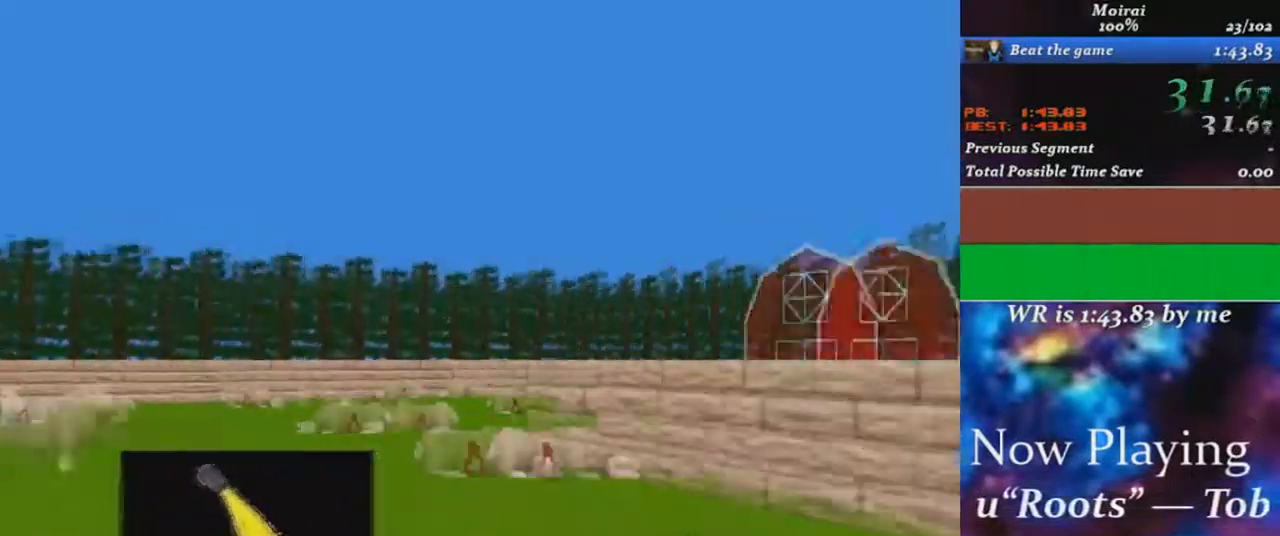
{"keys": ["a", "e", "w"], "mouse": [], "events": [[167, "space", "down"], [200, "w", "up"], [234, "a", "up"], [234, "q", "up"], [300, "space", "up"], [350, "e", "down"], [350, "w", "down"], [434, "a", "down"]]}
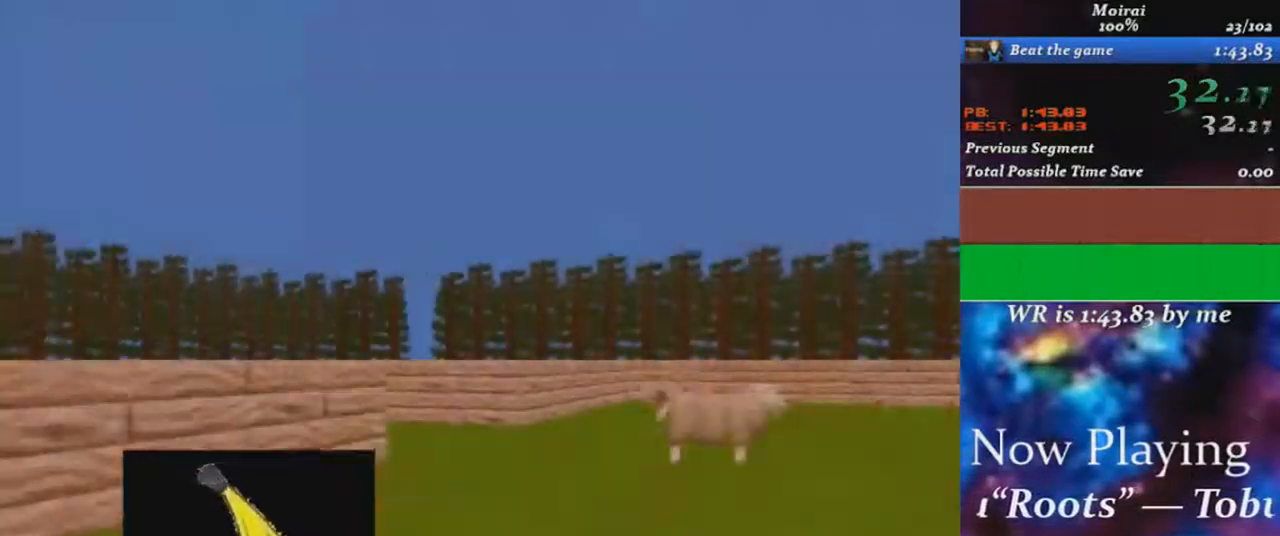
{"keys": ["a", "e", "w"], "mouse": [], "events": [[17, "a", "up"], [217, "a", "down"], [300, "a", "up"], [334, "a", "down"]]}
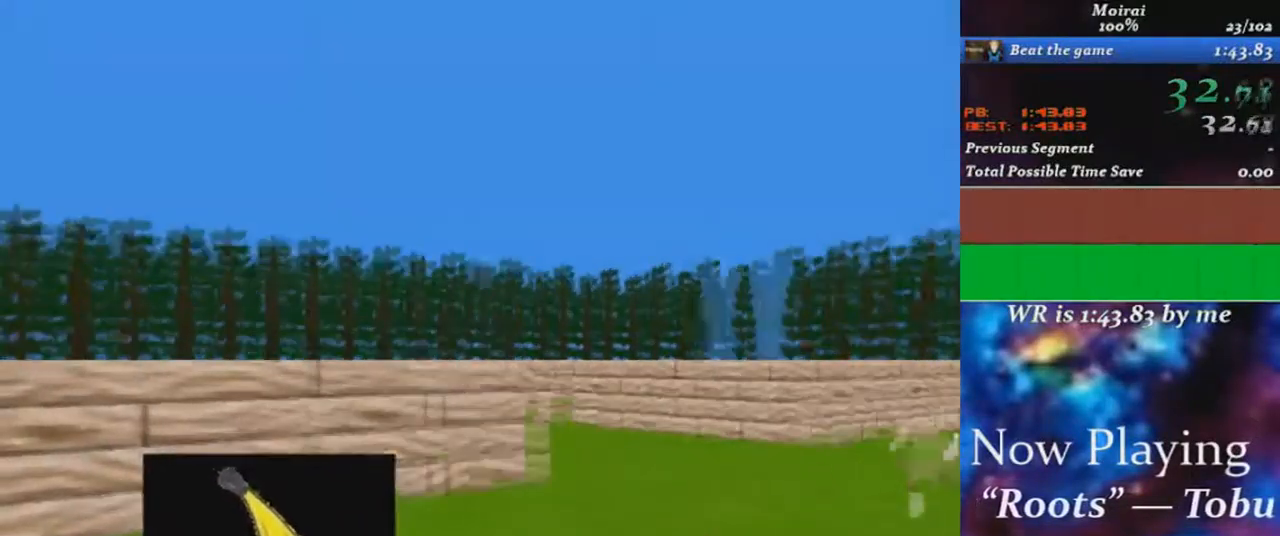
{"keys": ["e", "w"], "mouse": [], "events": [[67, "a", "up"]]}
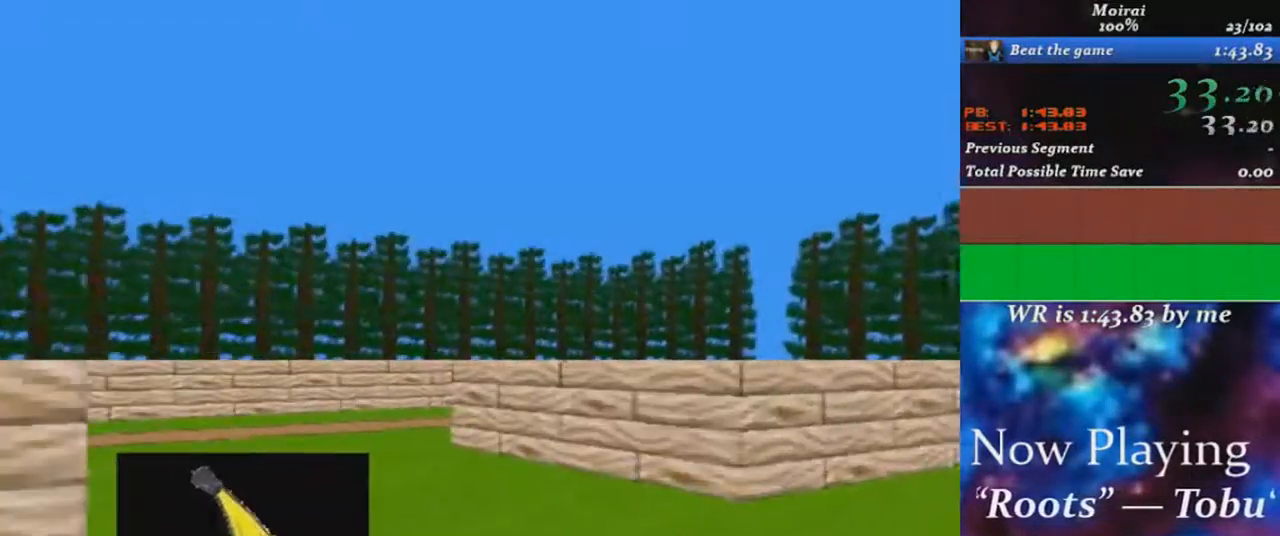
{"keys": ["w"], "mouse": [], "events": [[17, "space", "down"], [50, "e", "up"], [84, "w", "up"], [117, "w", "down"], [167, "q", "down"], [167, "space", "up"], [367, "q", "up"]]}